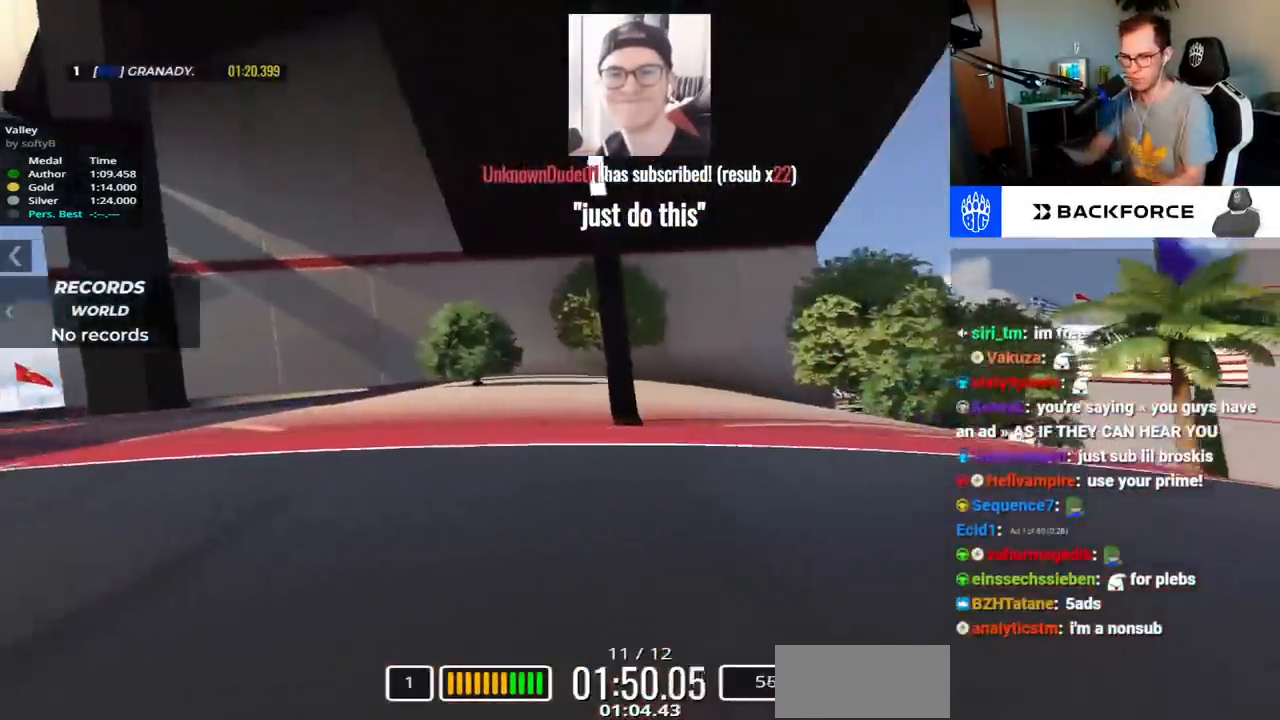
Gameplay with keyboard; each line is a JSON object with the keys held at the frame after it. "events" lists presses ("down") and releases ("up") of "down", "left", "right", "space" and "up" between this image and that frame as [ms after this image, input, new state], when the widget could be followed in between. No other keys are recorded. Mouse input is not recorded.
{"keys": ["left", "up"], "events": []}
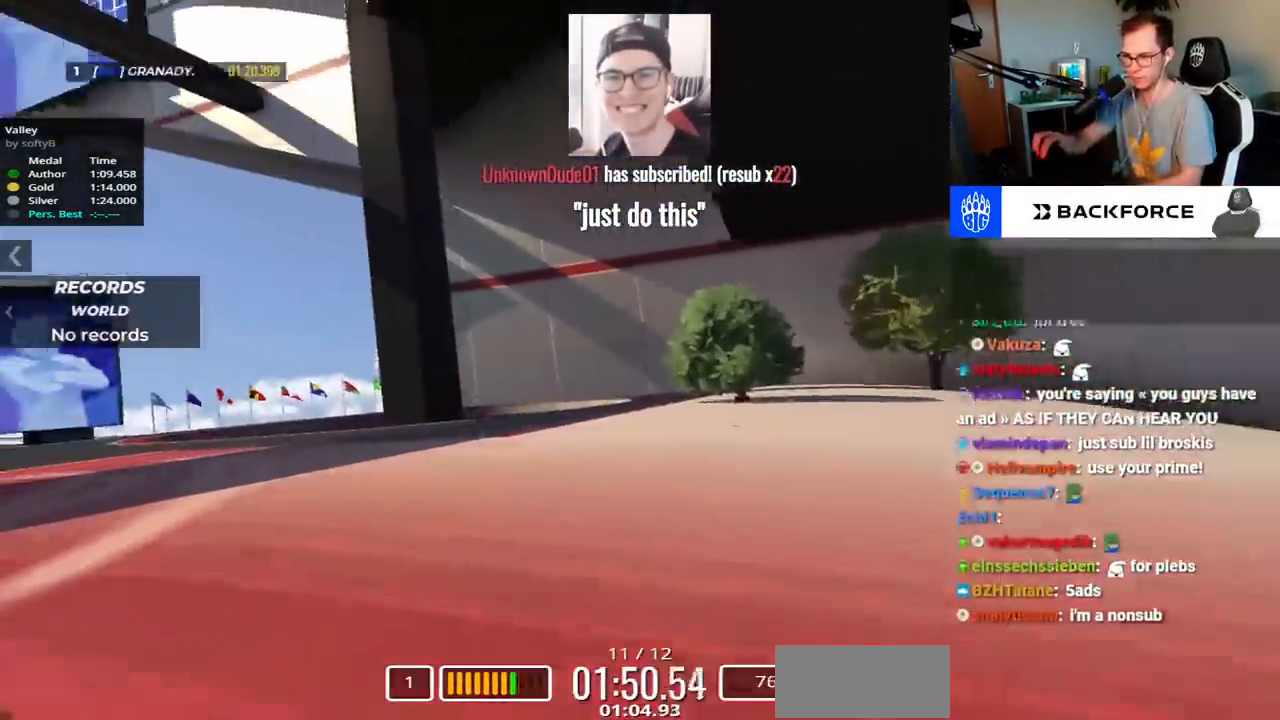
{"keys": ["left", "up"], "events": []}
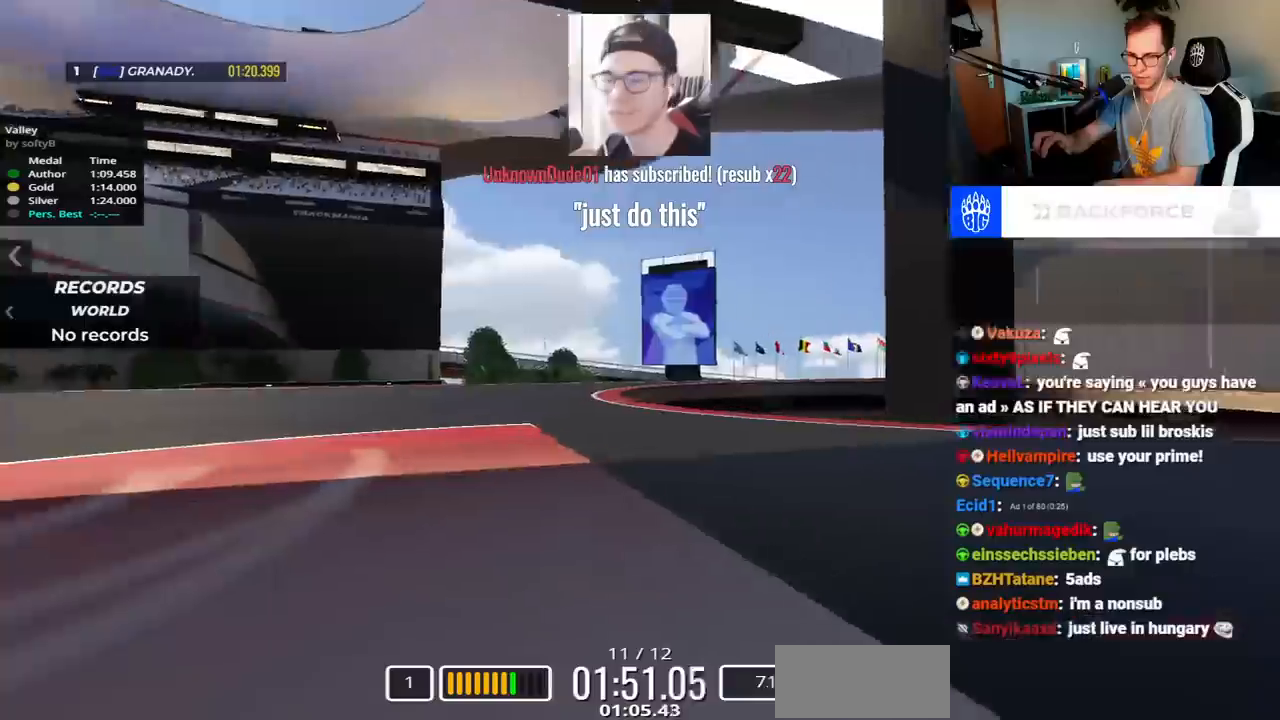
{"keys": ["down", "left", "up"], "events": [[350, "down", "down"]]}
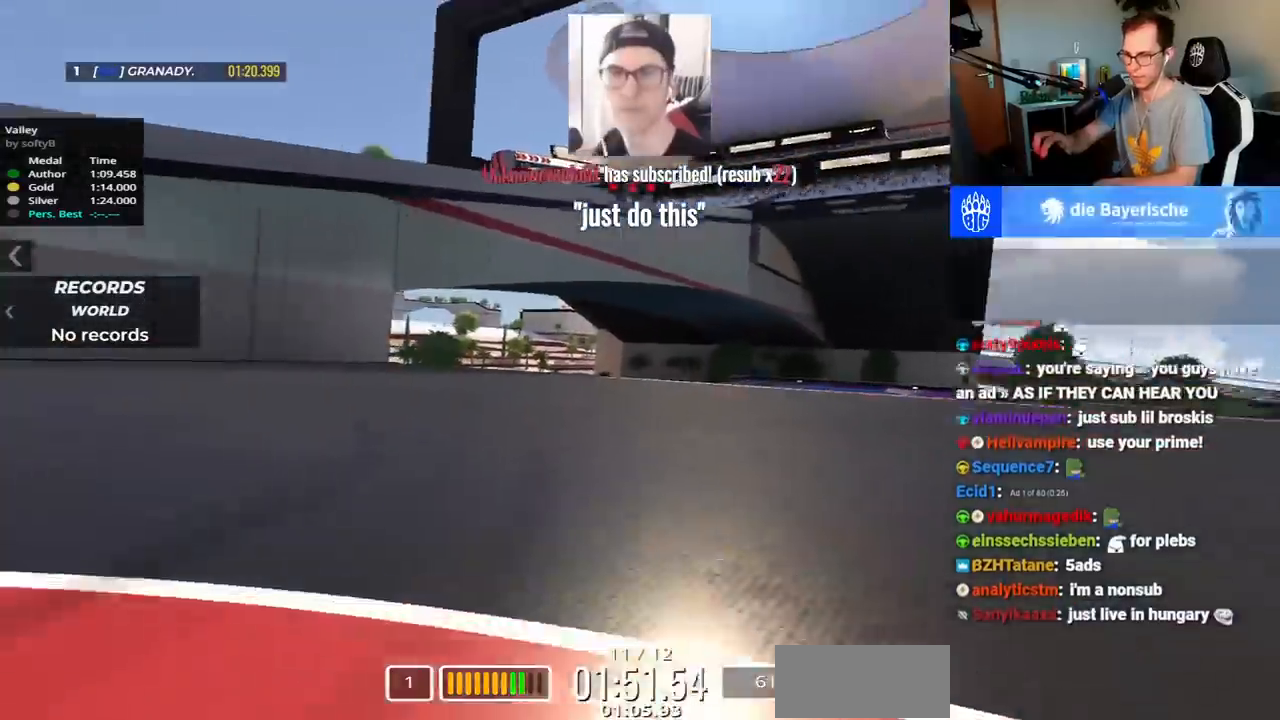
{"keys": ["left", "up"], "events": [[450, "down", "up"]]}
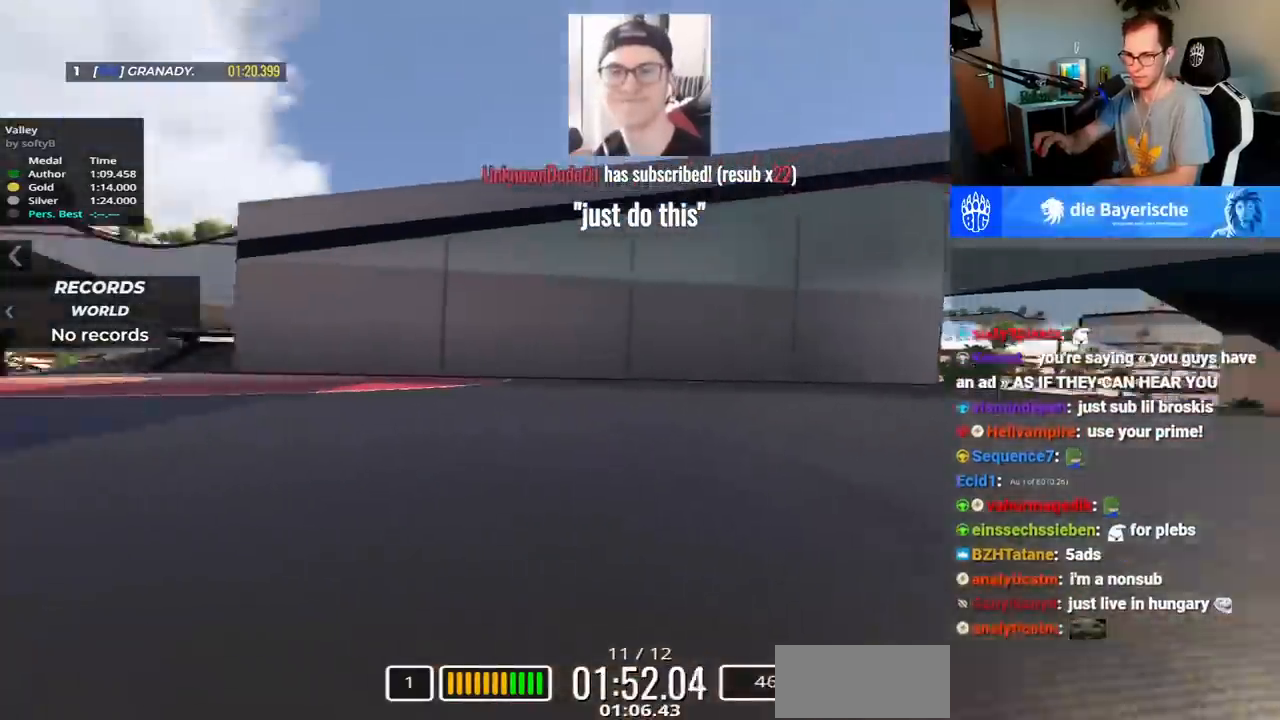
{"keys": ["left", "up"], "events": [[100, "down", "down"], [217, "down", "up"], [333, "down", "down"], [433, "down", "up"]]}
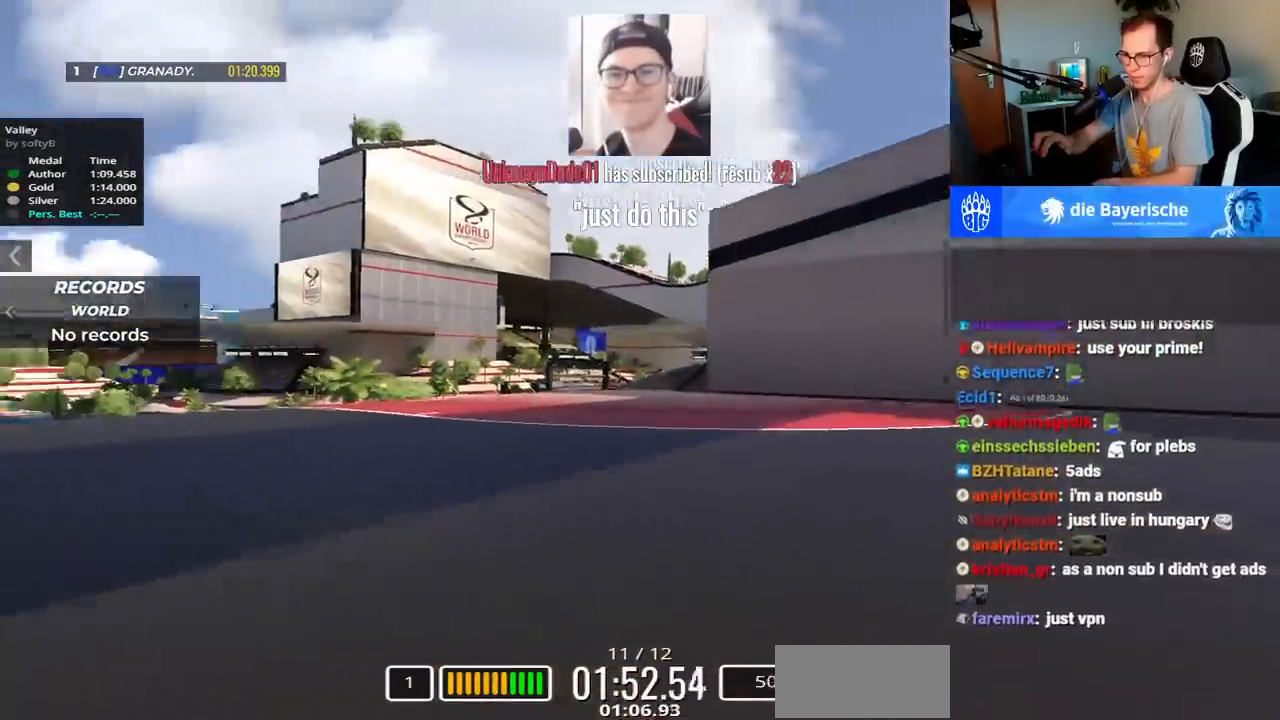
{"keys": ["down", "left", "up"], "events": [[33, "down", "down"], [133, "down", "up"], [250, "down", "down"], [317, "down", "up"], [433, "down", "down"]]}
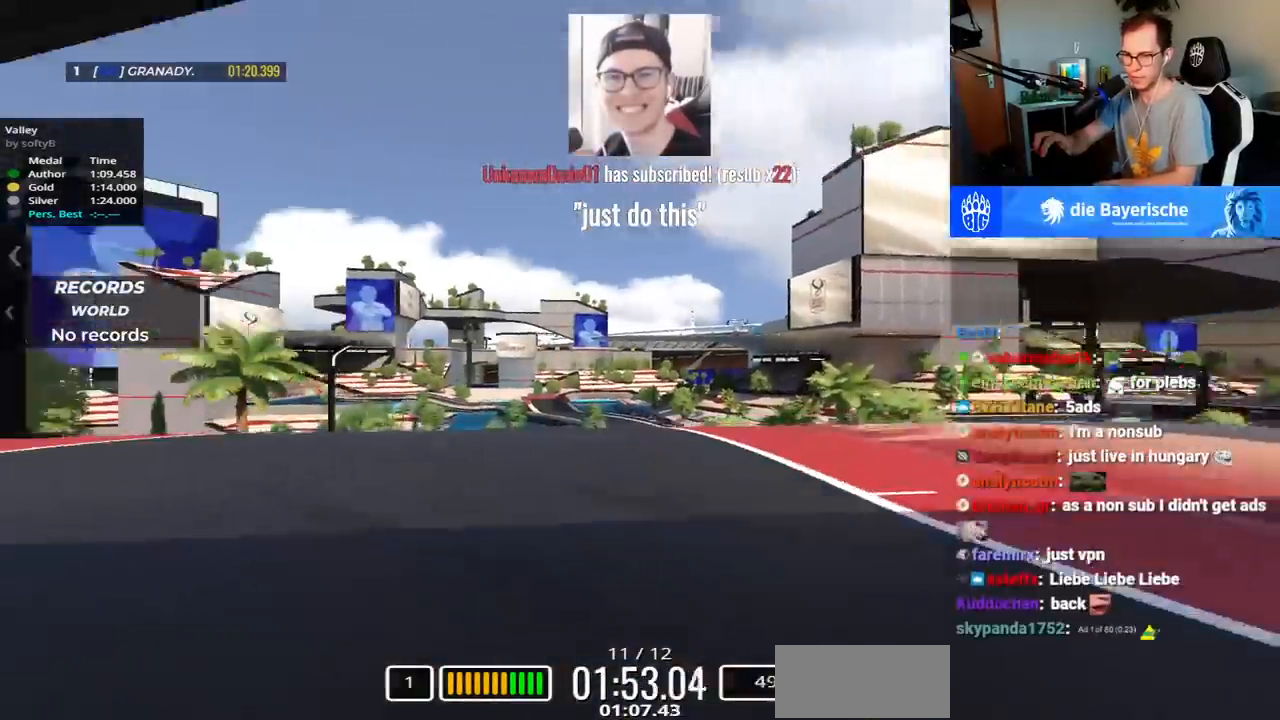
{"keys": ["left", "up"], "events": [[50, "down", "up"]]}
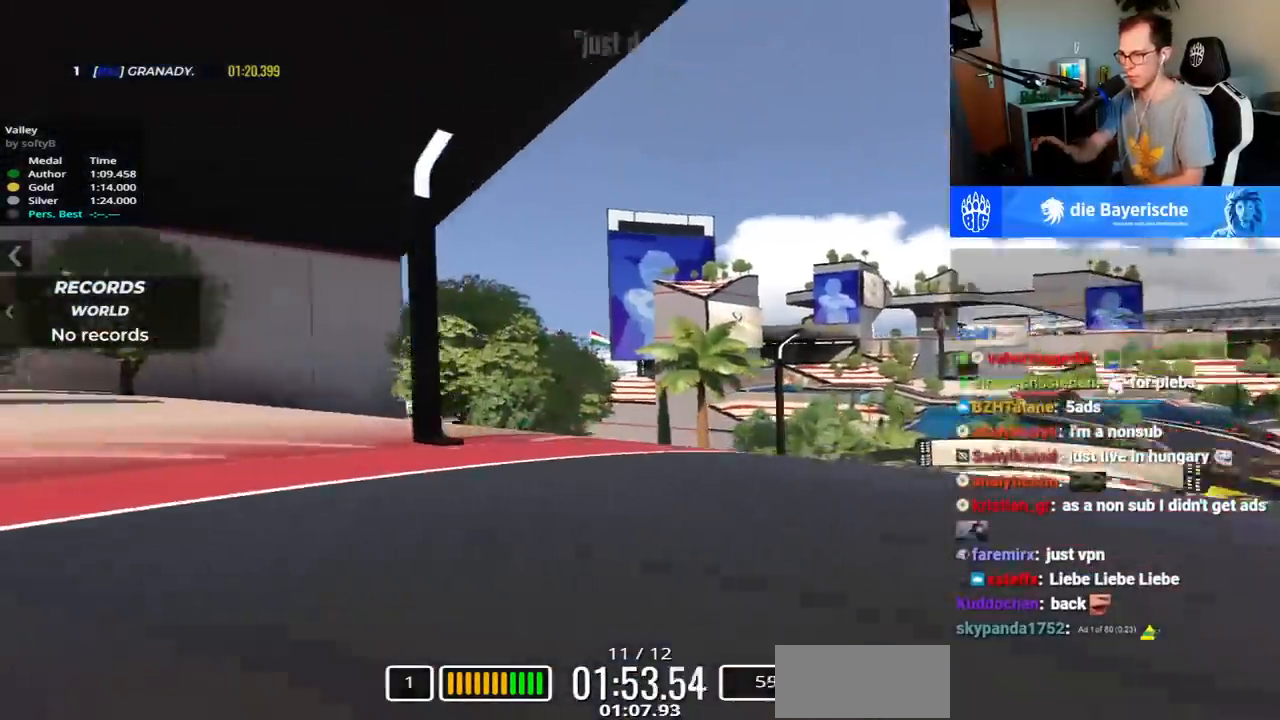
{"keys": ["left", "up"], "events": [[17, "left", "up"], [83, "up", "up"], [117, "right", "down"], [317, "up", "down"], [367, "up", "up"], [400, "right", "up"], [450, "left", "down"], [467, "up", "down"]]}
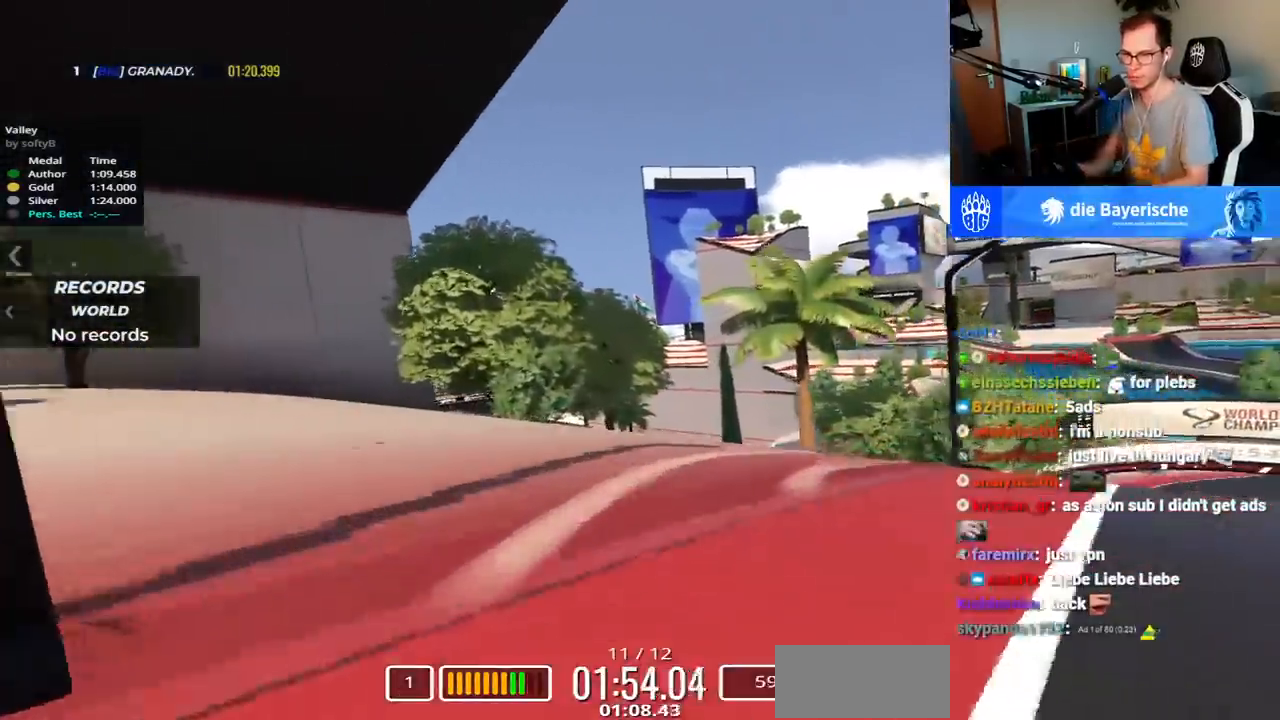
{"keys": ["right"]}
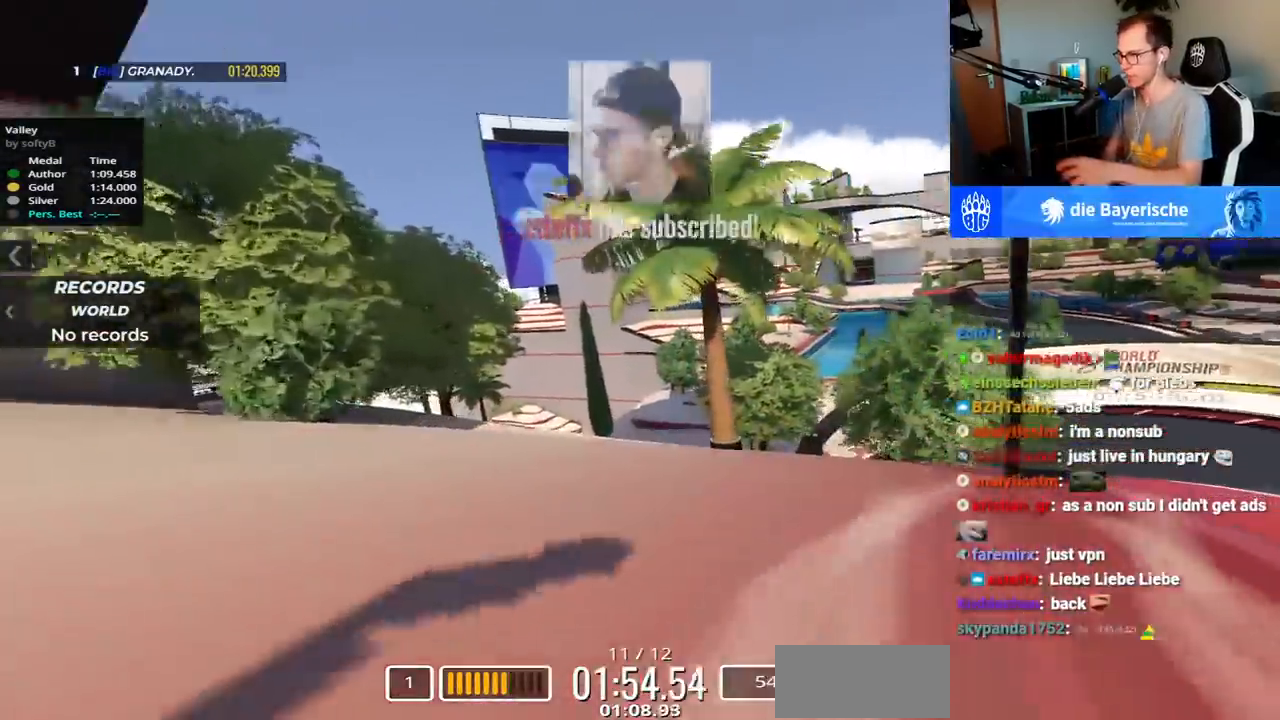
{"keys": ["right"], "events": []}
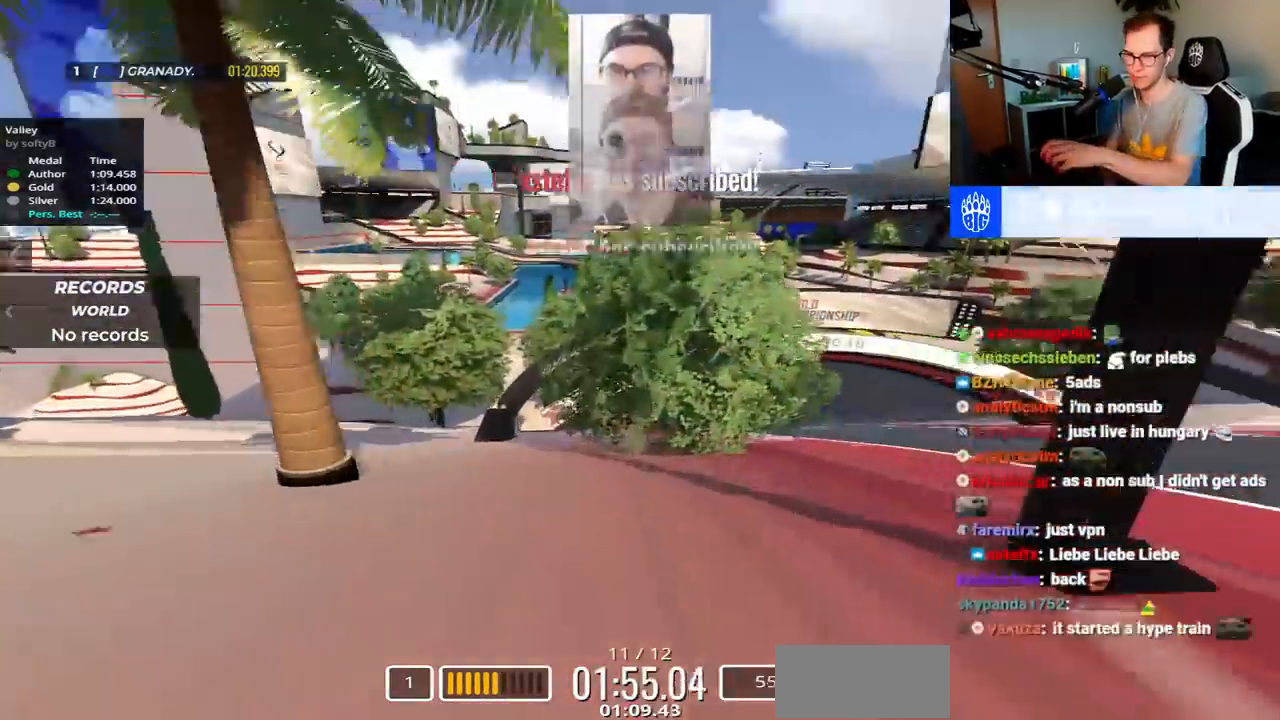
{"keys": ["left", "right", "up"]}
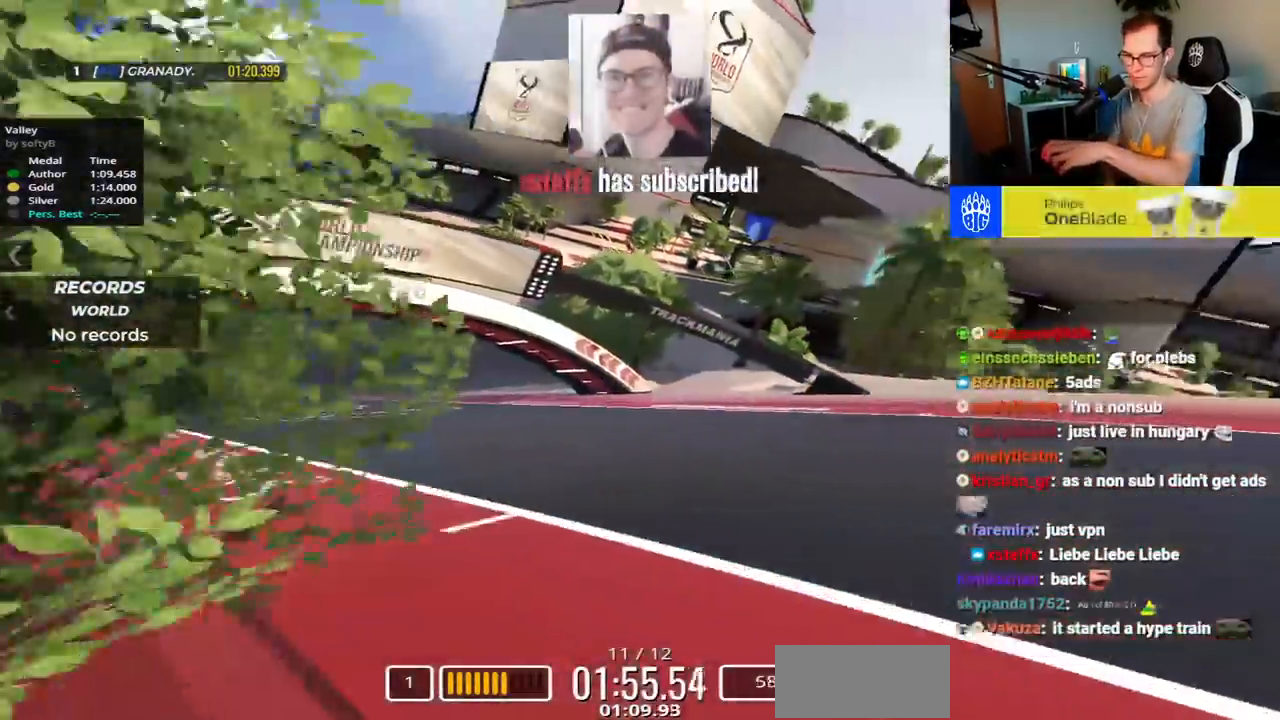
{"keys": ["right"], "events": [[50, "up", "up"], [67, "left", "up"], [167, "up", "down"], [183, "up", "up"], [367, "up", "down"], [467, "up", "up"]]}
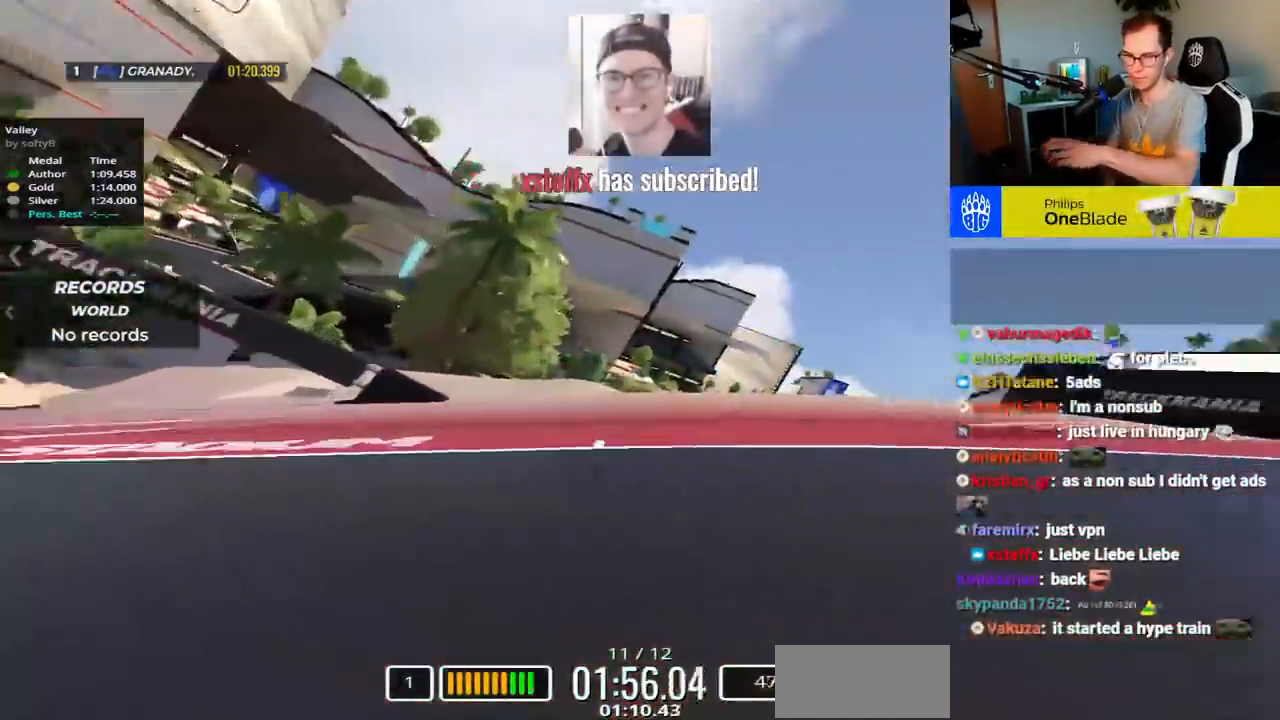
{"keys": ["right", "up"], "events": [[167, "up", "down"], [217, "up", "up"], [383, "up", "down"]]}
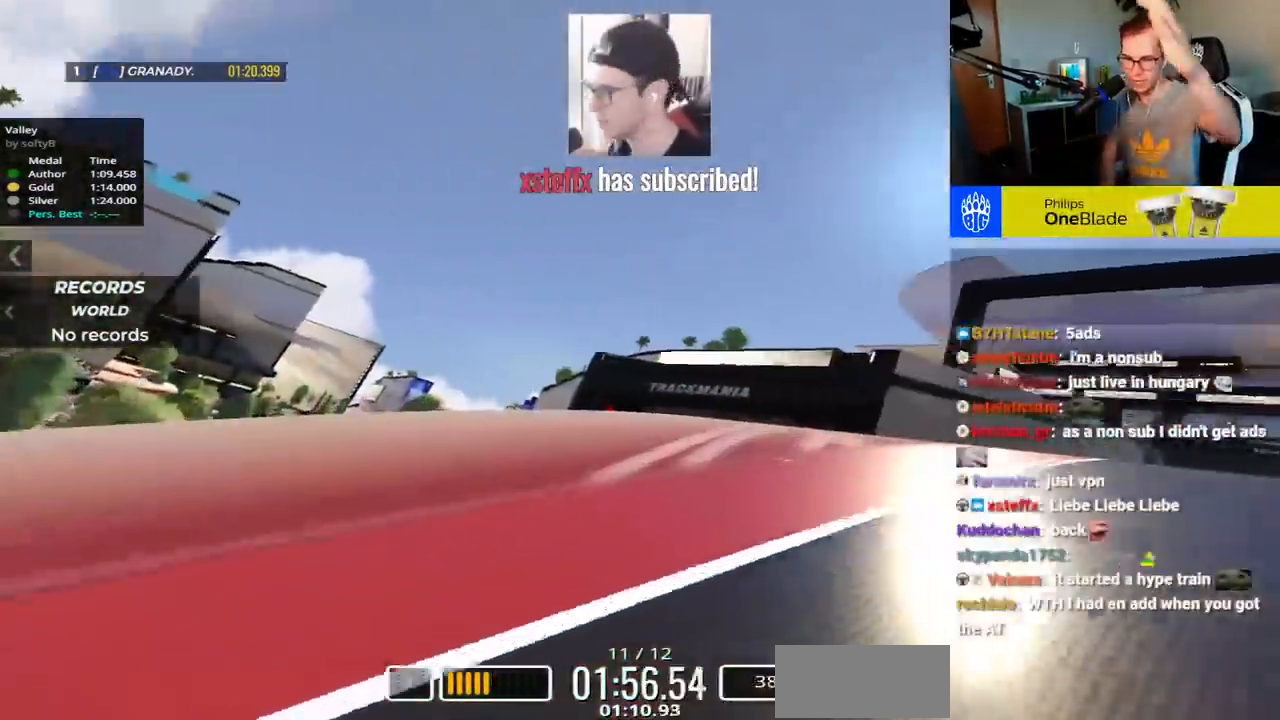
{"keys": ["right", "up"]}
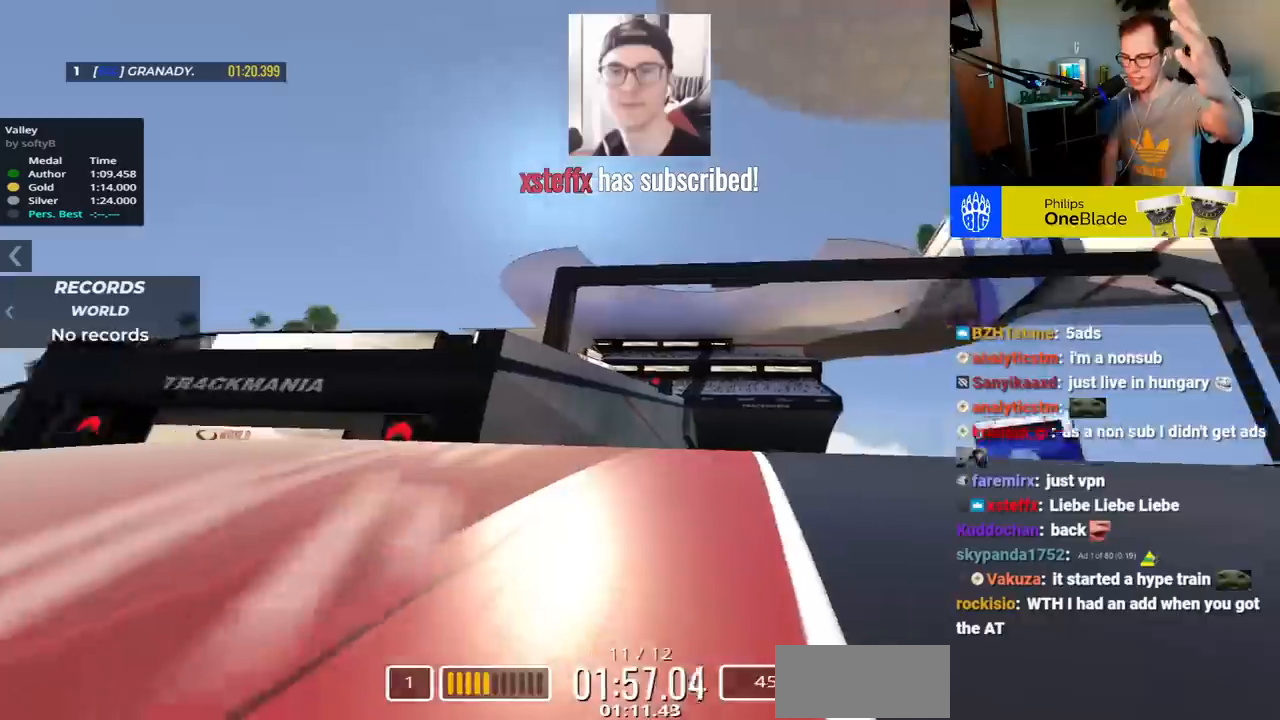
{"keys": ["up"], "events": [[467, "right", "up"]]}
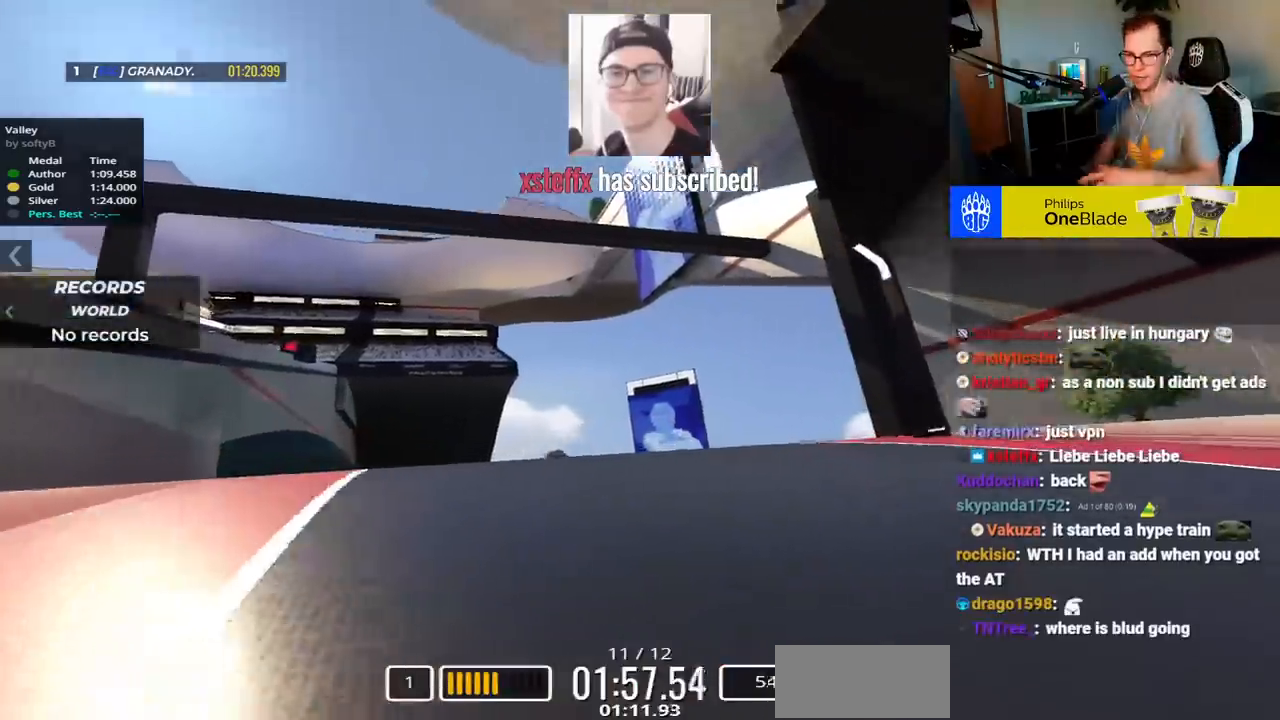
{"keys": [], "events": [[433, "up", "up"]]}
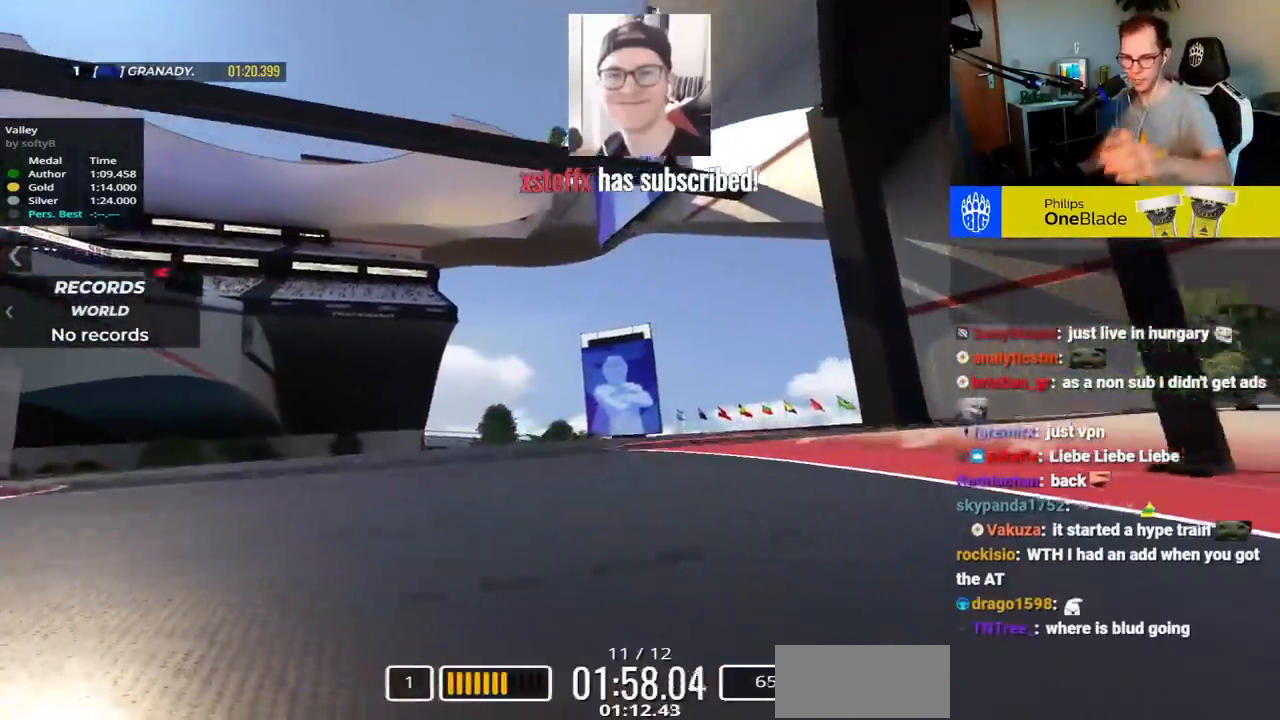
{"keys": ["right"], "events": [[333, "right", "down"], [483, "up", "down"], [500, "up", "up"]]}
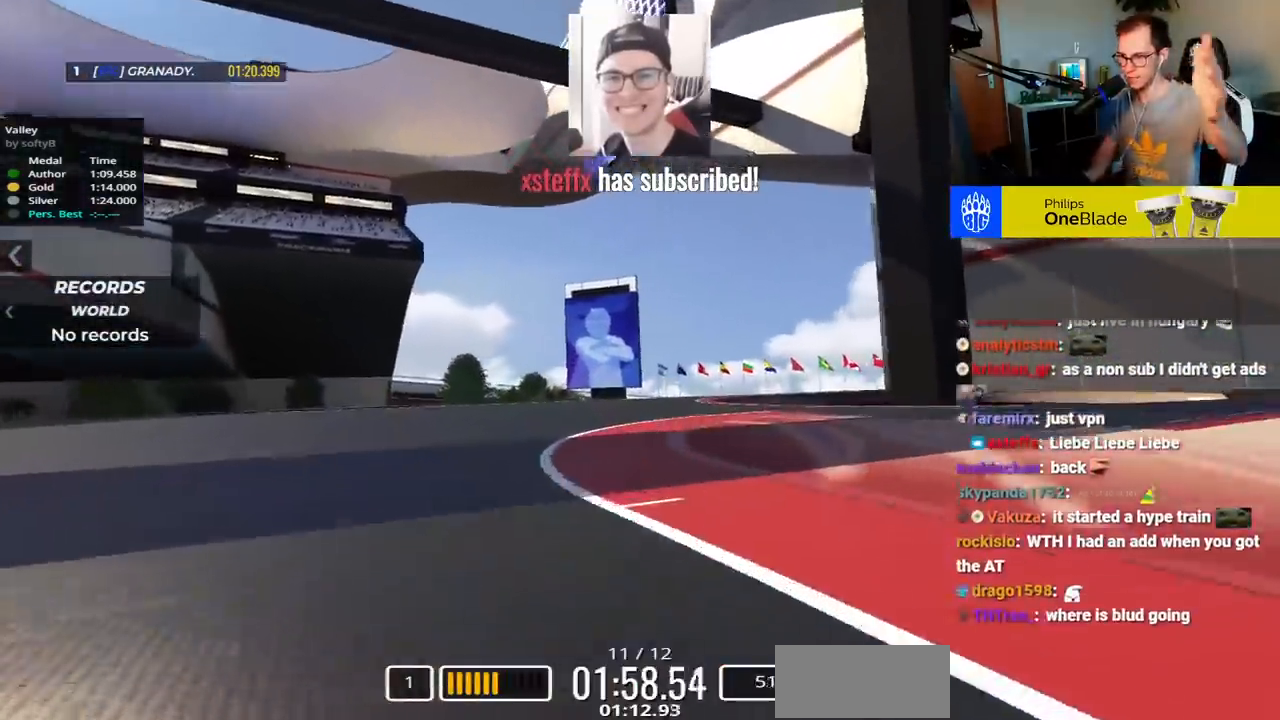
{"keys": ["right"], "events": [[50, "up", "down"], [67, "left", "down"], [317, "left", "up"], [333, "up", "up"]]}
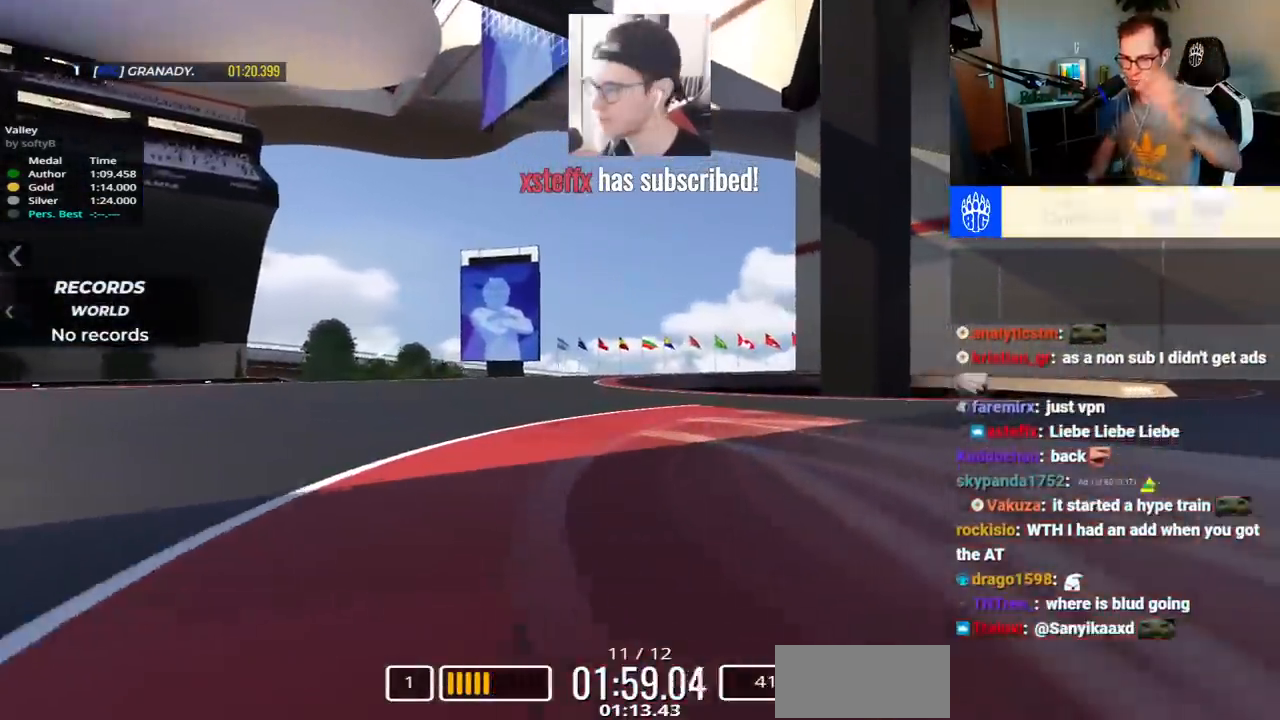
{"keys": ["left", "up"], "events": [[17, "right", "up"], [83, "up", "down"], [183, "left", "down"]]}
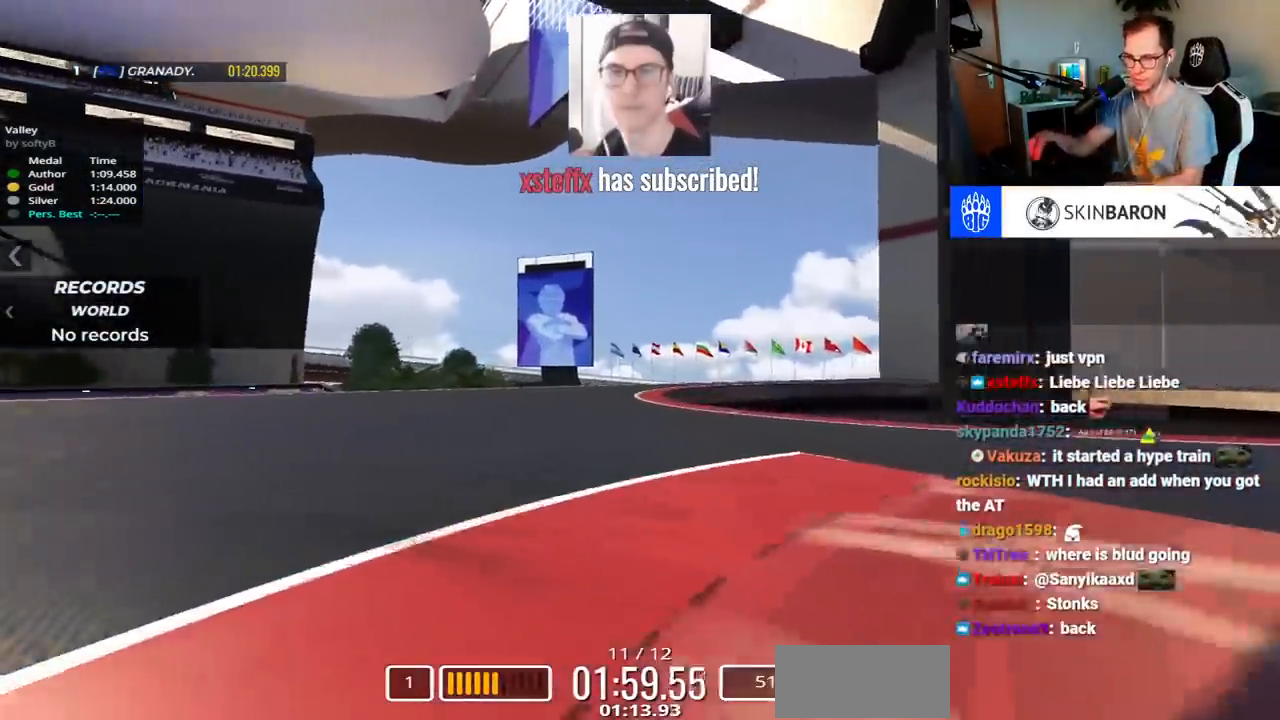
{"keys": ["down", "left", "up"], "events": [[233, "down", "down"]]}
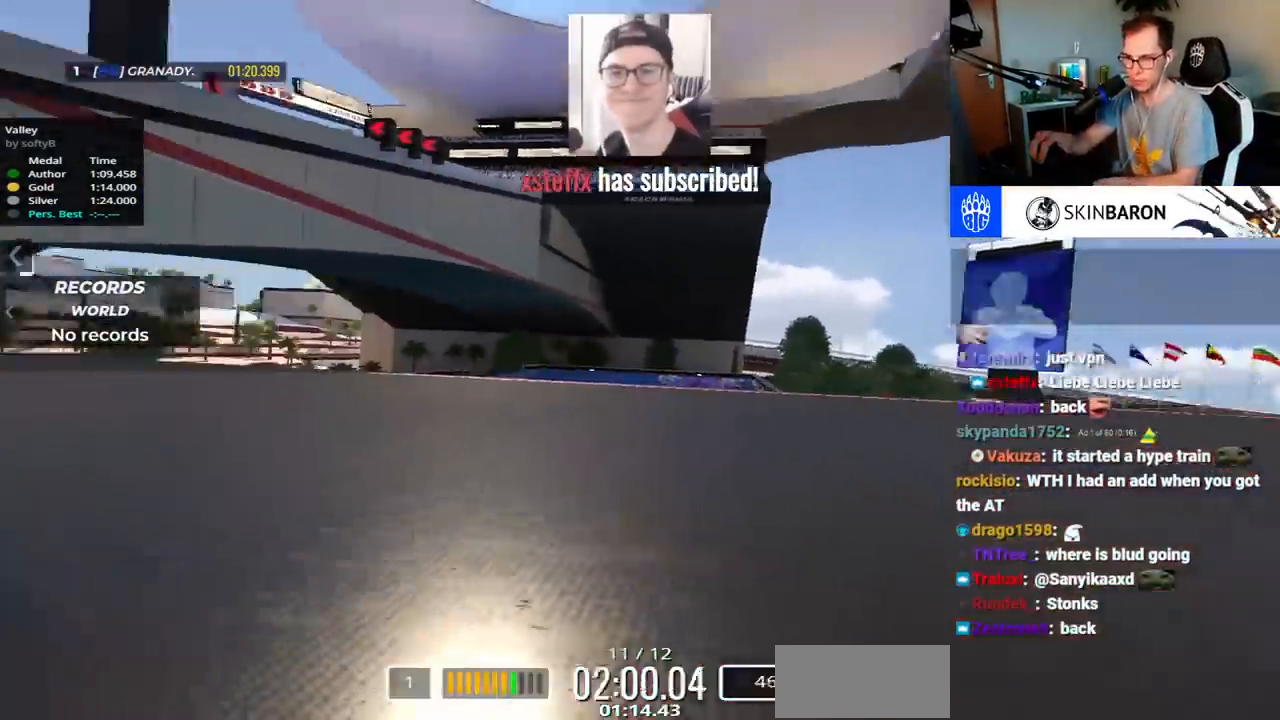
{"keys": ["down", "left", "up"], "events": []}
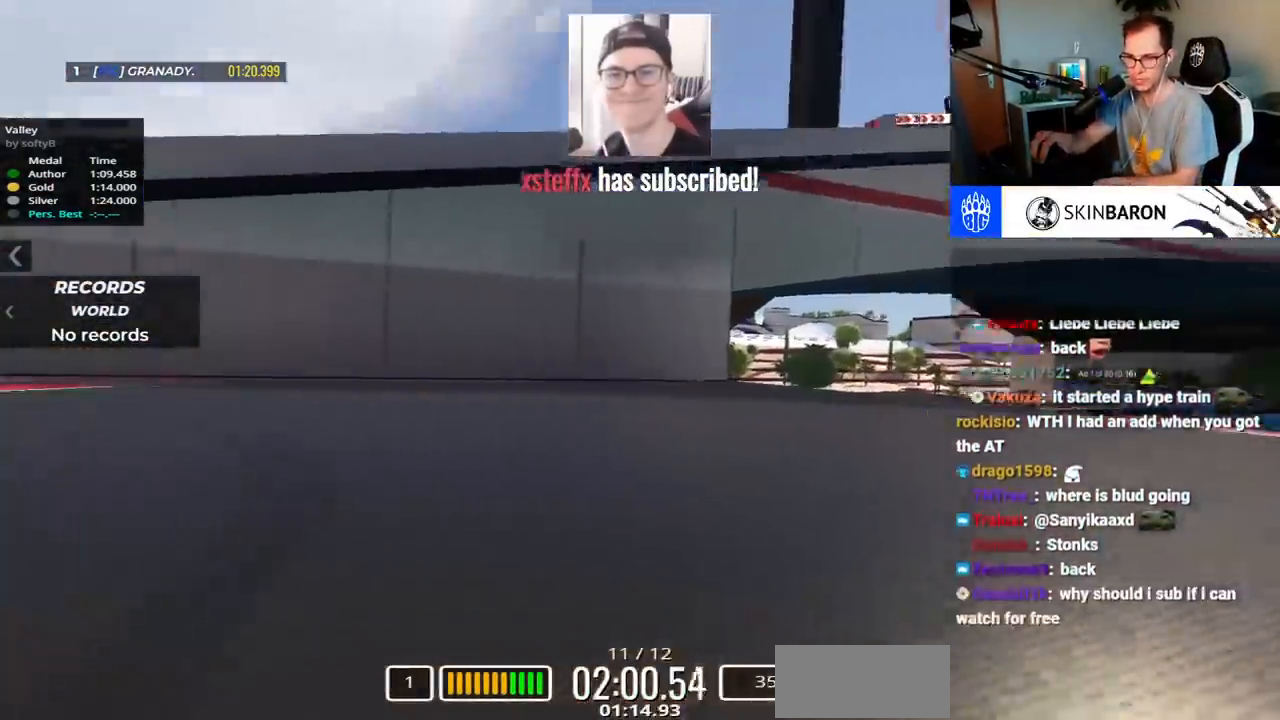
{"keys": ["left", "up"], "events": [[217, "down", "up"]]}
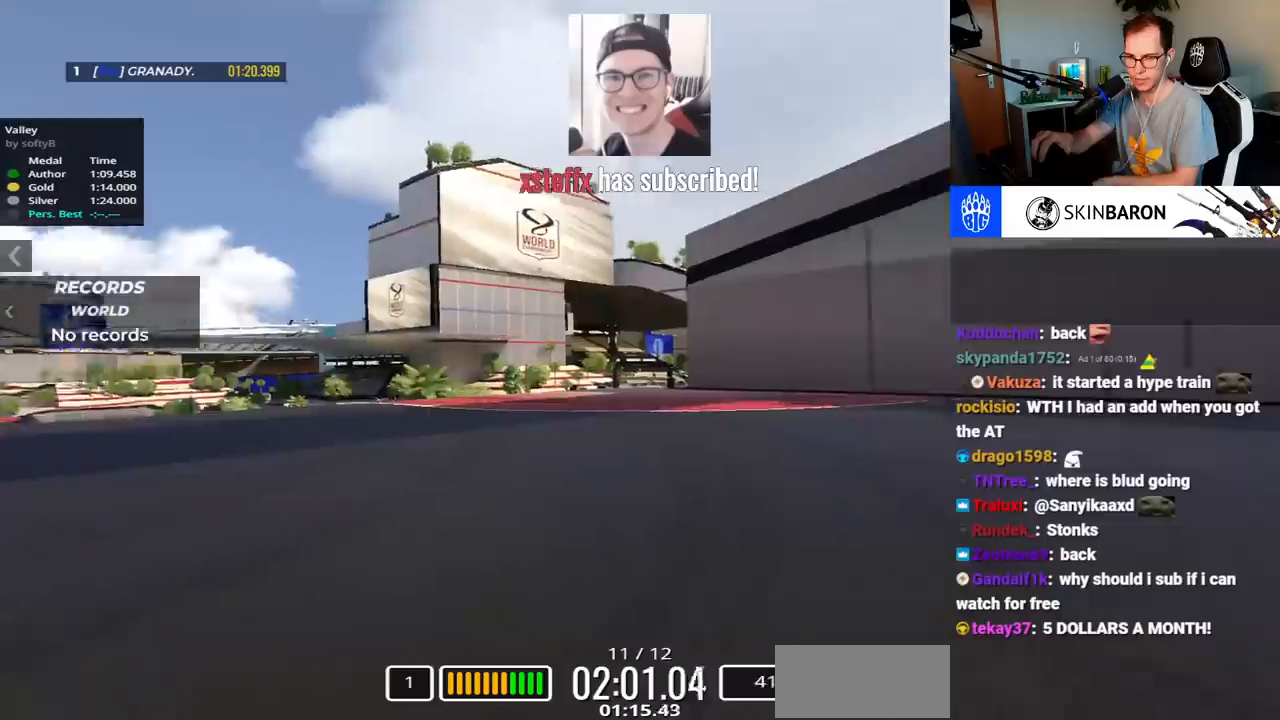
{"keys": ["left"], "events": [[417, "up", "up"]]}
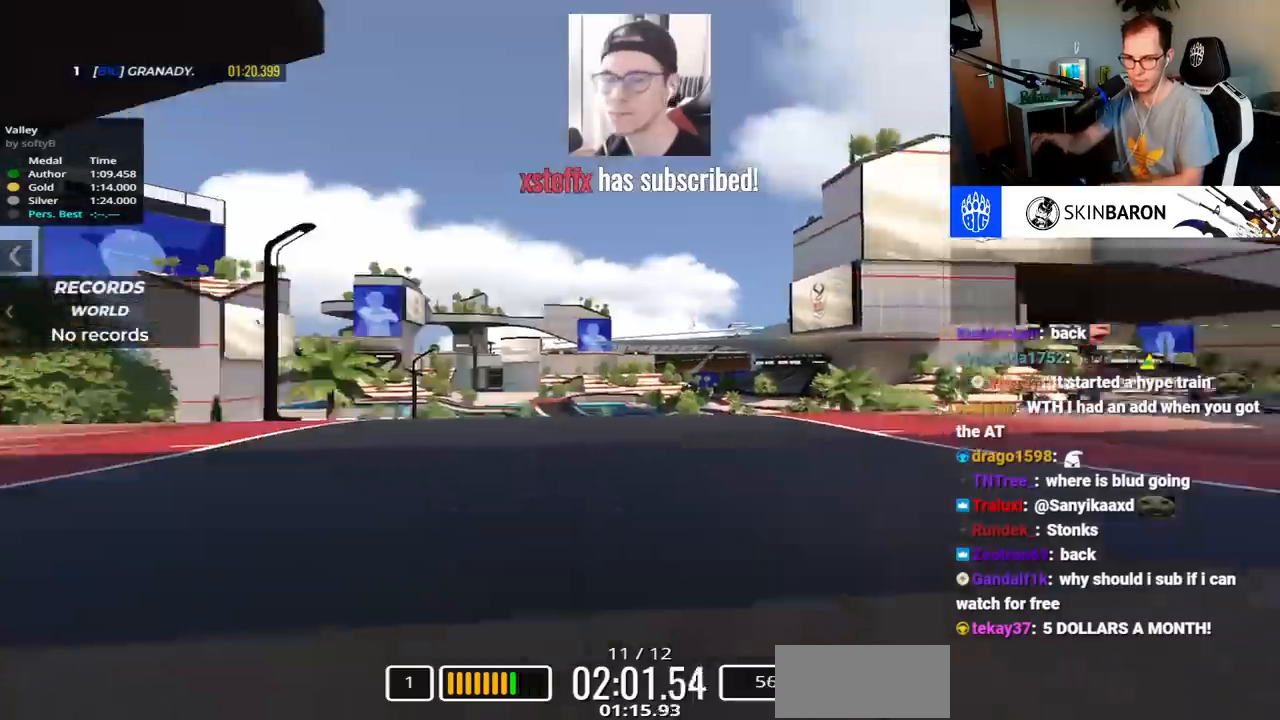
{"keys": ["right"], "events": [[117, "left", "up"], [333, "right", "down"]]}
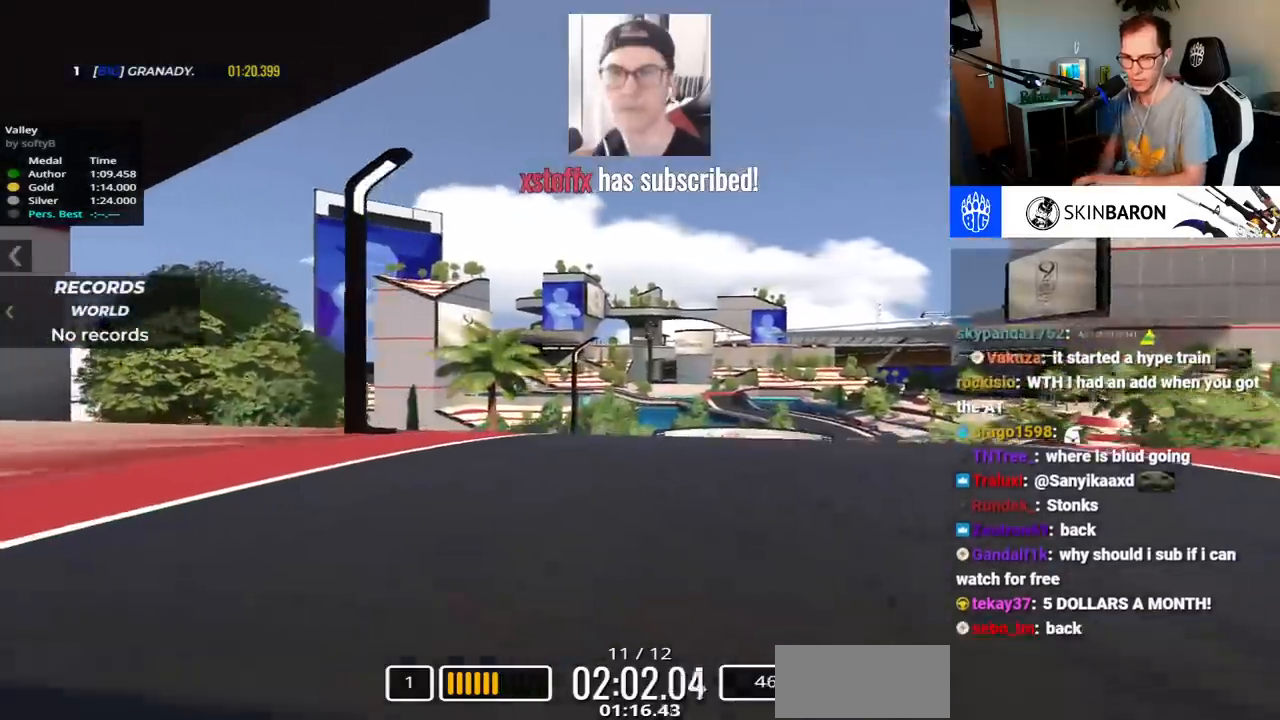
{"keys": ["right"], "events": []}
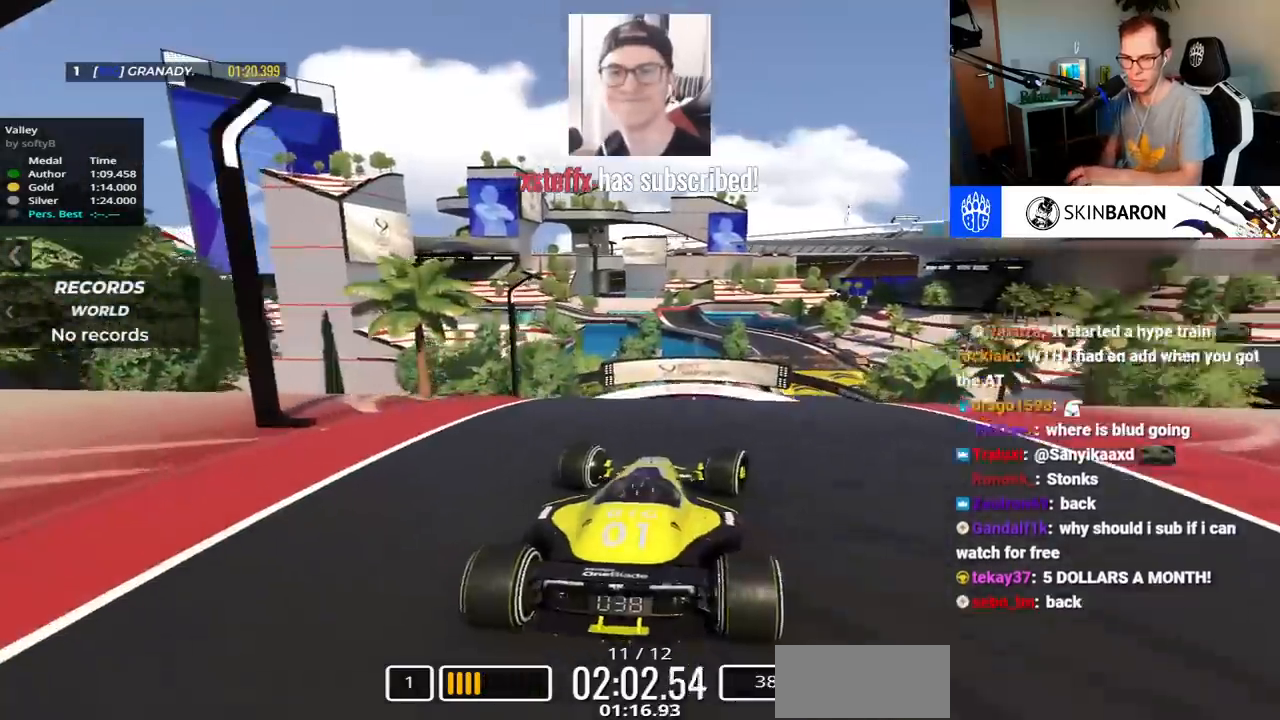
{"keys": ["right", "up"], "events": [[283, "right", "up"], [500, "right", "down"], [500, "up", "down"]]}
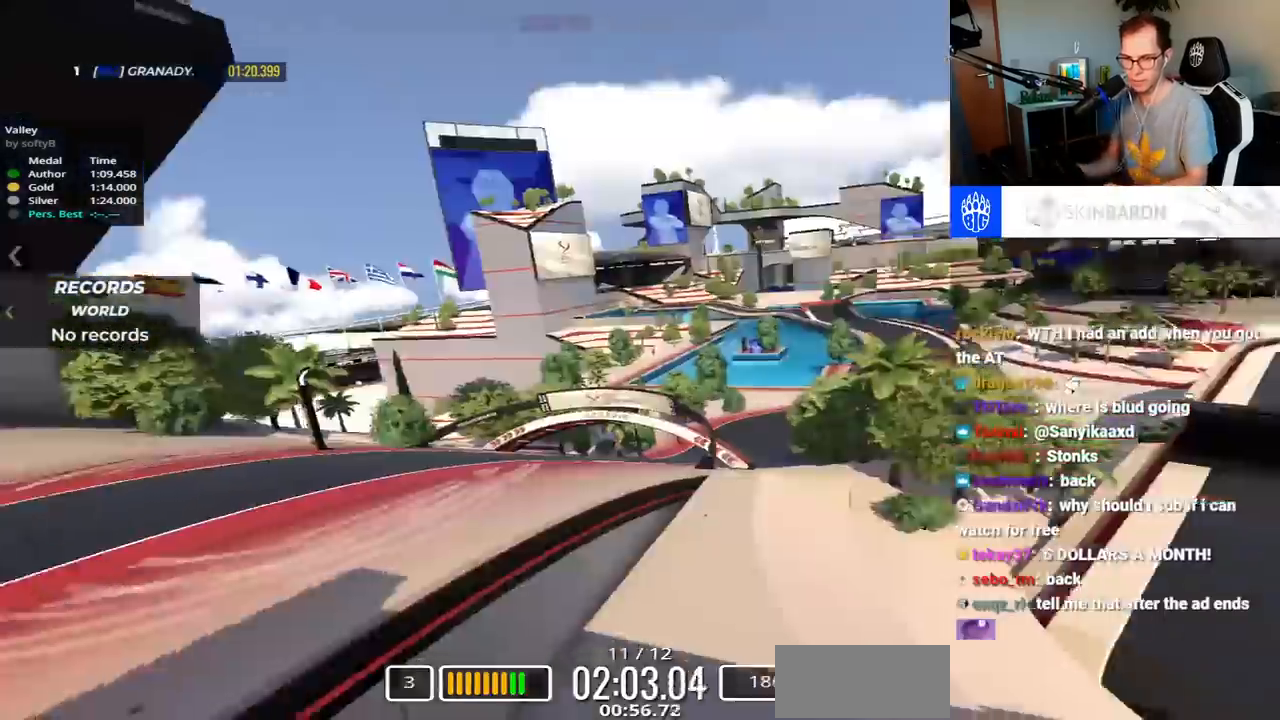
{"keys": ["down", "up"], "events": [[17, "right", "up"], [400, "down", "down"]]}
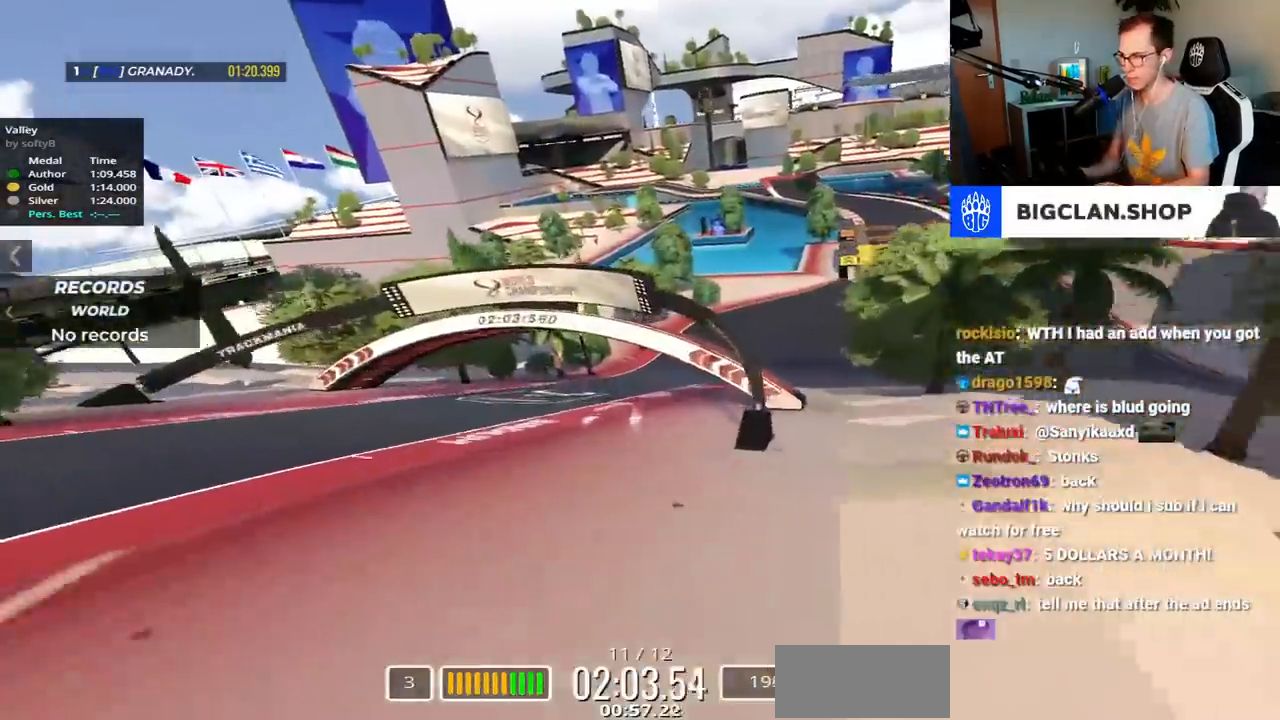
{"keys": ["right", "up"], "events": [[17, "down", "up"], [117, "right", "down"], [300, "right", "up"], [300, "up", "up"], [400, "right", "down"], [467, "up", "down"]]}